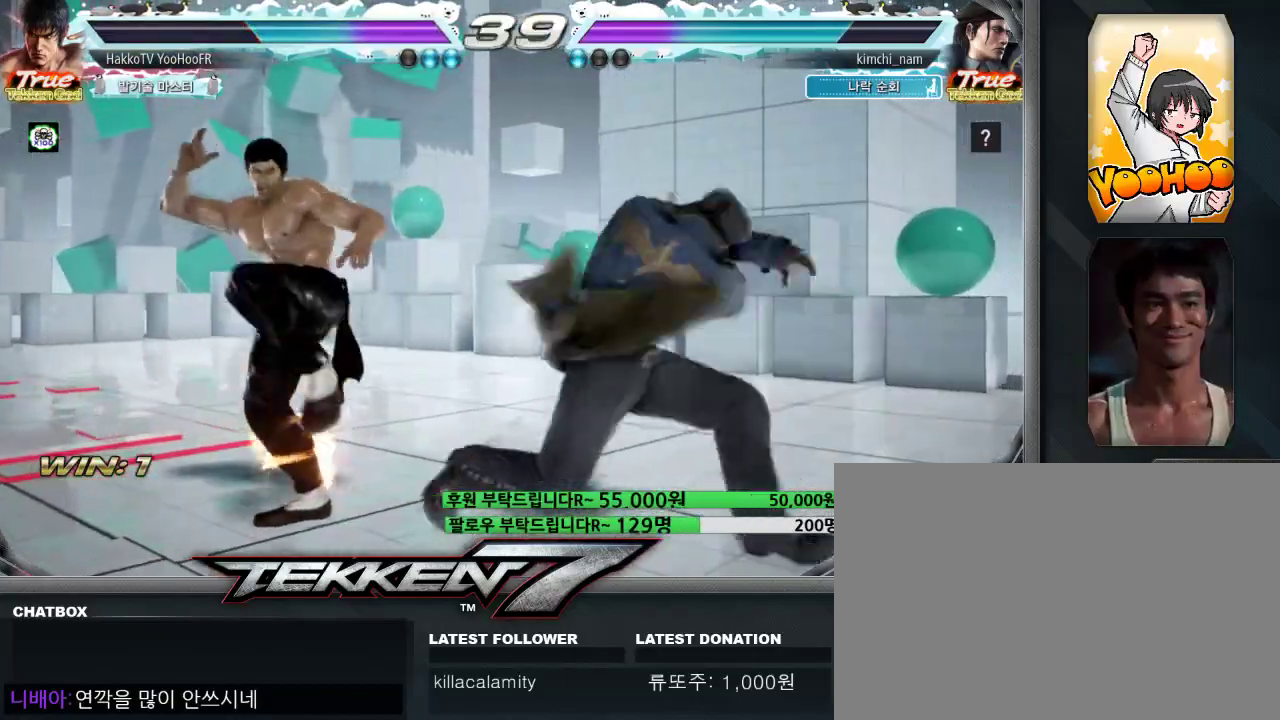
Gameplay with a controller (arcade stick); each line is a JSON object with the inputs held at the frame after it (dt_ms = milliseconds from this image to that frame). "events" lists button and stick changes between this image and that frame as [ms after this image, input, new state], when the widget could be followed in between. Not read: L3 R3.
{"dt_ms": 500, "buttons": ["CROSS"], "left_stick": "center", "events": [[417, "left_stick", "center"]]}
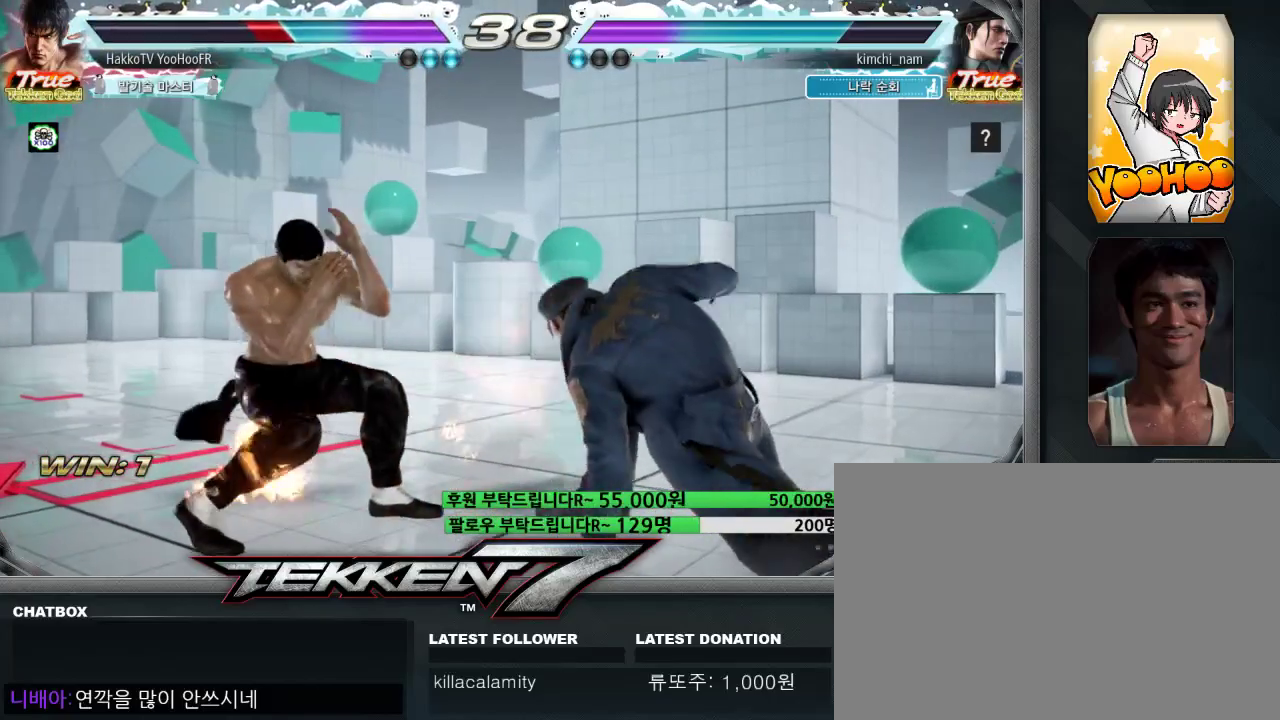
{"dt_ms": 1000, "buttons": [], "left_stick": "left"}
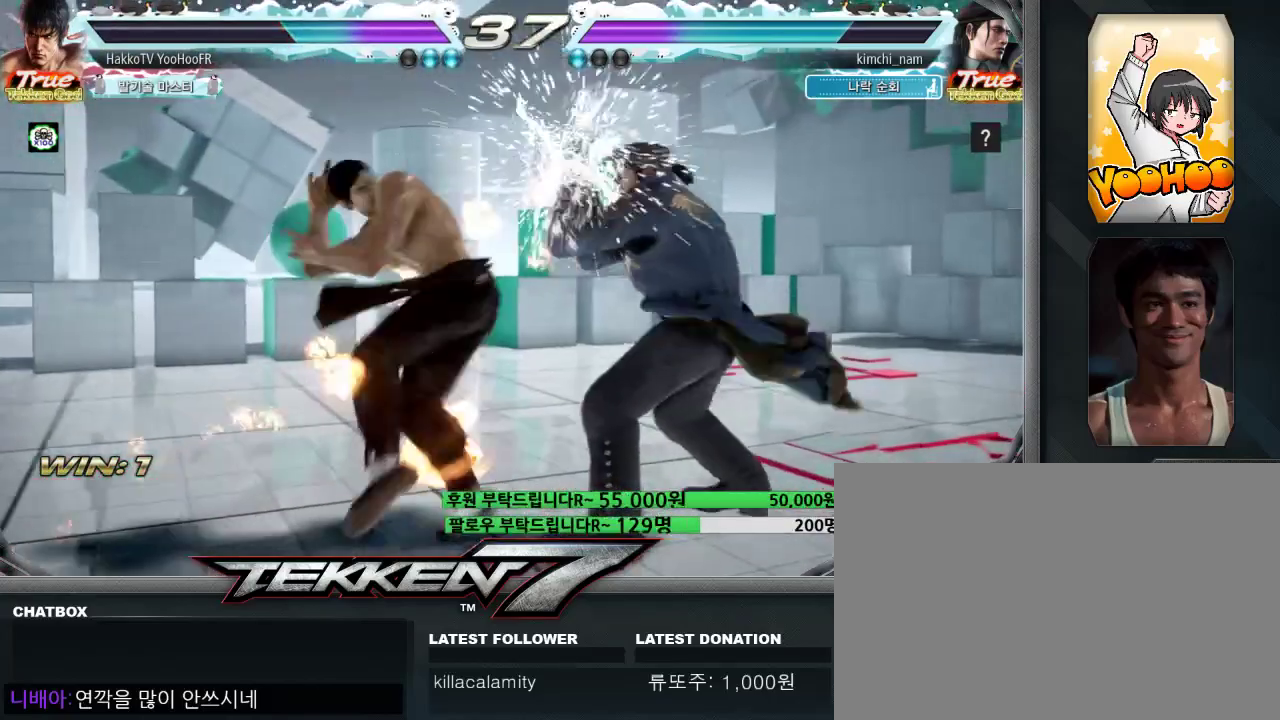
{"dt_ms": 500, "buttons": [], "left_stick": "right", "events": [[50, "left_stick", "right"], [117, "left_stick", "center"], [300, "left_stick", "right"], [333, "TRIANGLE", "down"], [433, "TRIANGLE", "up"]]}
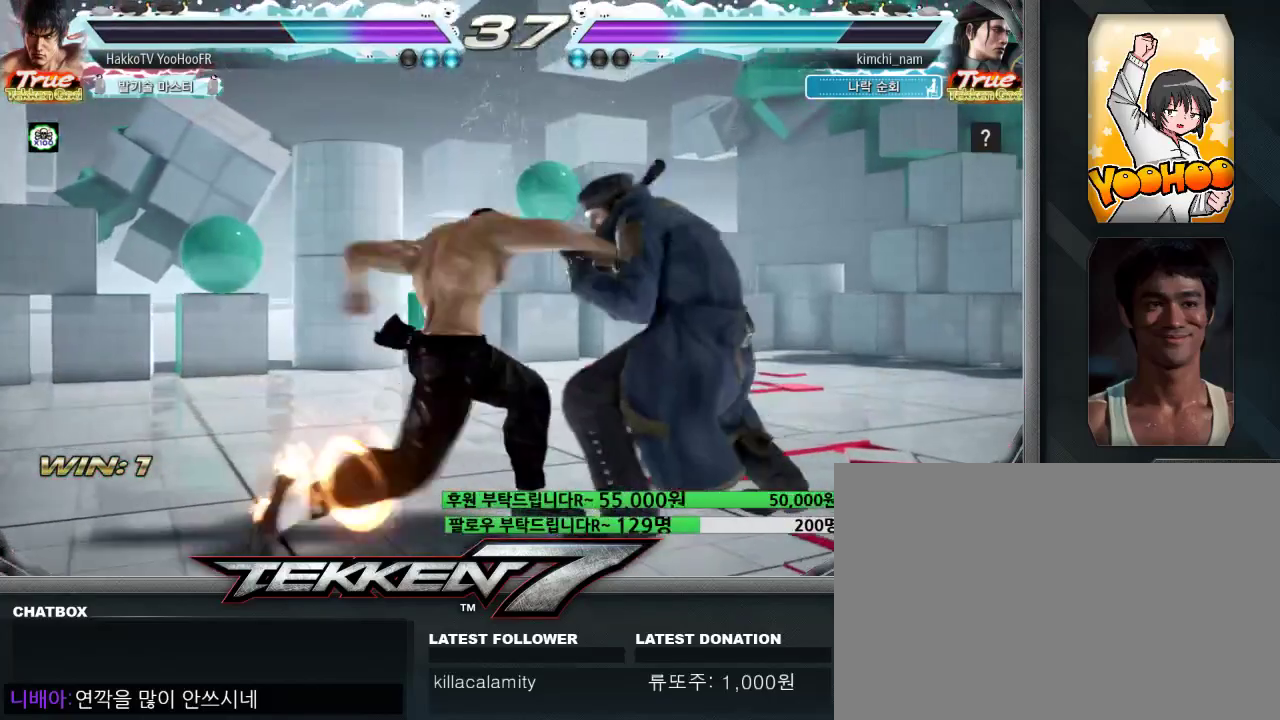
{"dt_ms": 500, "buttons": ["SQUARE"], "left_stick": "center", "events": [[17, "TRIANGLE", "down"], [150, "TRIANGLE", "up"], [350, "left_stick", "center"], [500, "SQUARE", "down"]]}
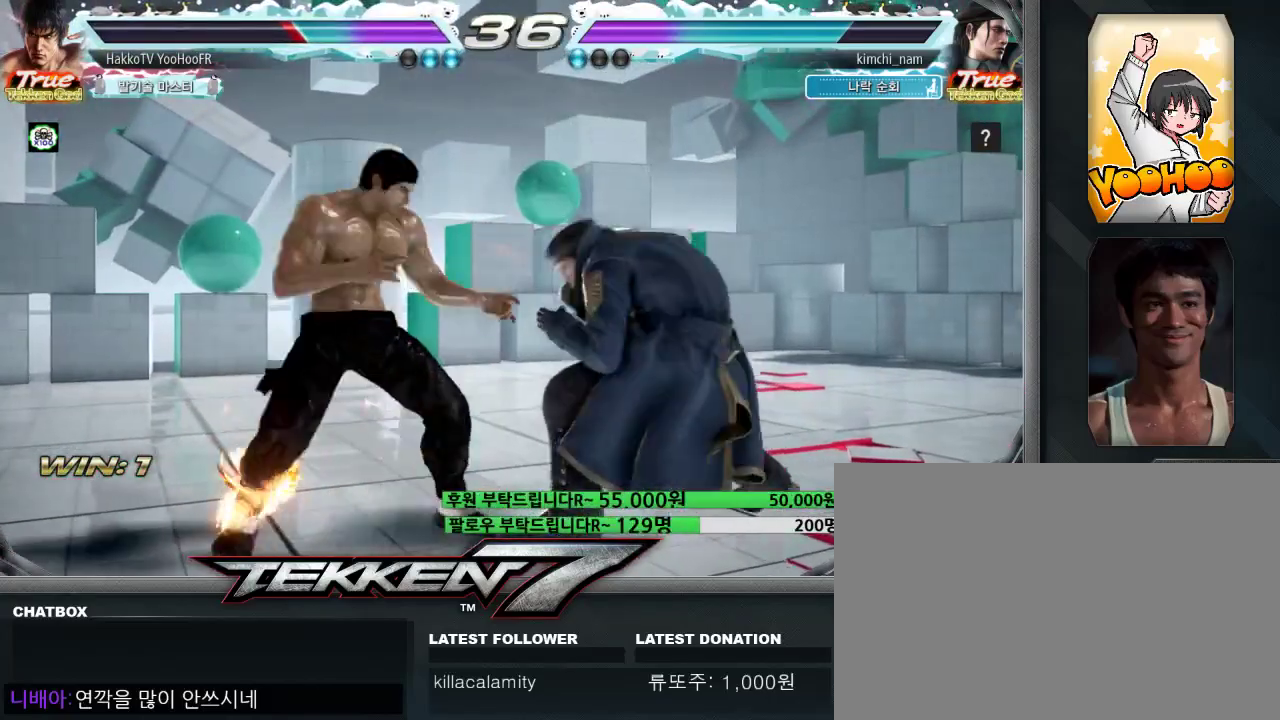
{"dt_ms": 500, "buttons": [], "left_stick": "center", "events": [[117, "TRIANGLE", "down"], [133, "SQUARE", "up"], [233, "TRIANGLE", "up"], [333, "left_stick", "left"], [483, "left_stick", "center"]]}
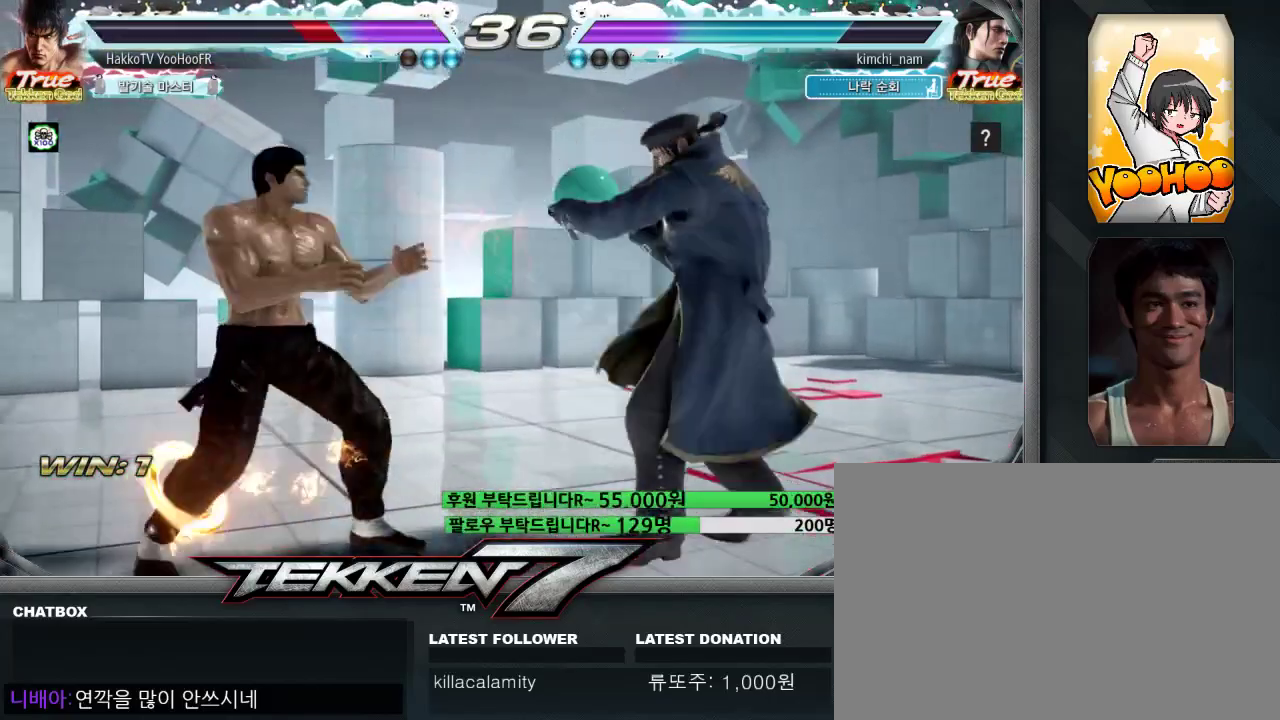
{"dt_ms": 1000, "buttons": [], "left_stick": "center"}
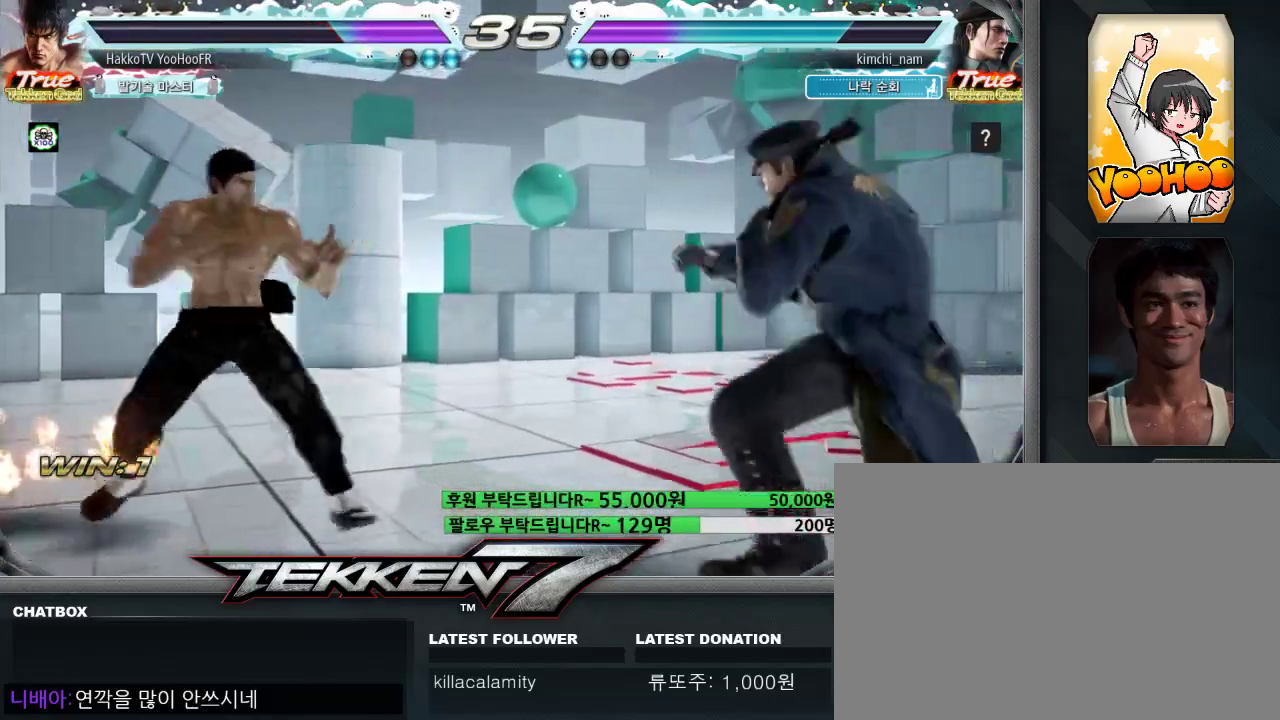
{"dt_ms": 500, "buttons": [], "left_stick": "left"}
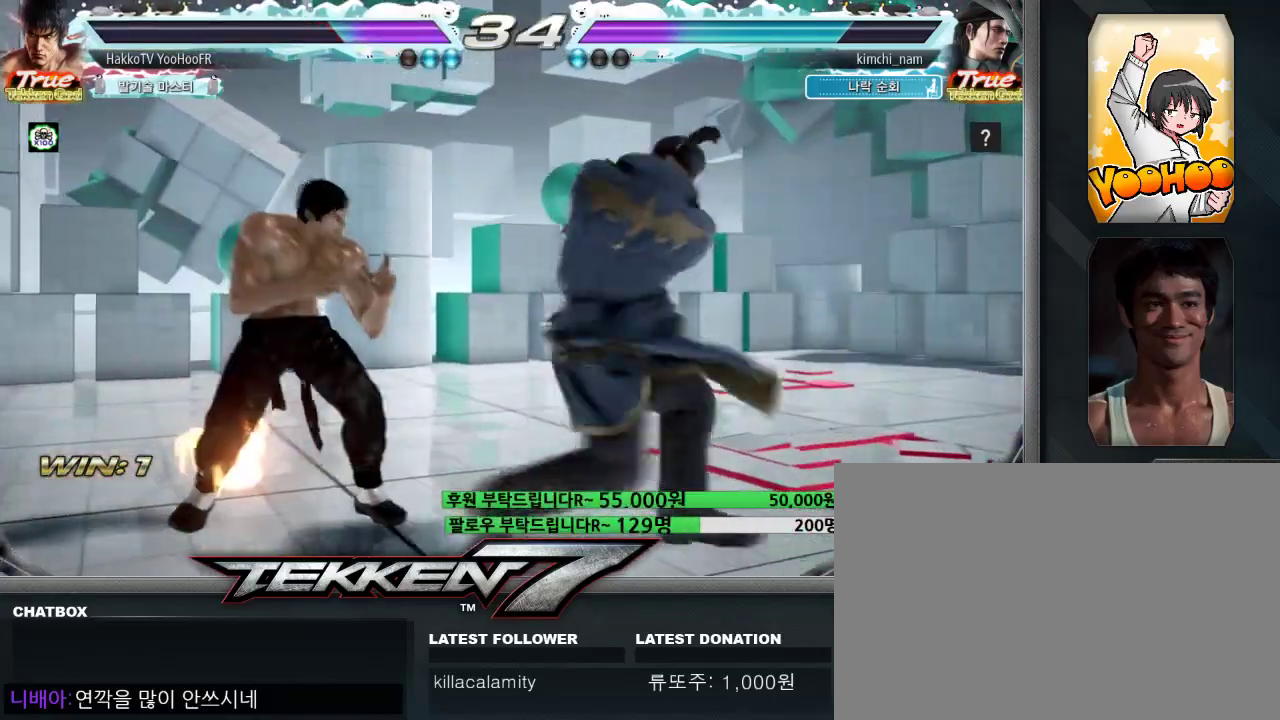
{"dt_ms": 500, "buttons": [], "left_stick": "center", "events": [[17, "left_stick", "center"], [67, "left_stick", "left"], [383, "left_stick", "center"]]}
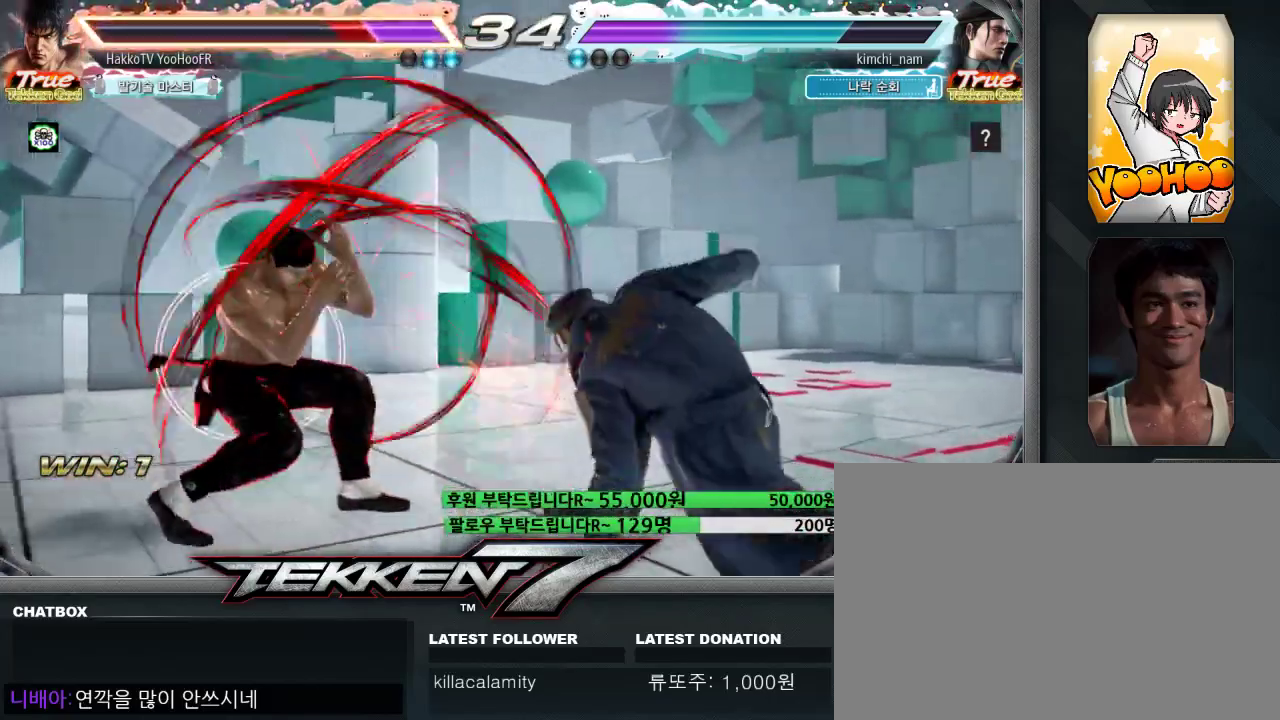
{"dt_ms": 500, "buttons": ["TRIANGLE"], "left_stick": "left", "events": [[83, "left_stick", "up"], [167, "left_stick", "center"], [333, "left_stick", "left"], [350, "TRIANGLE", "down"]]}
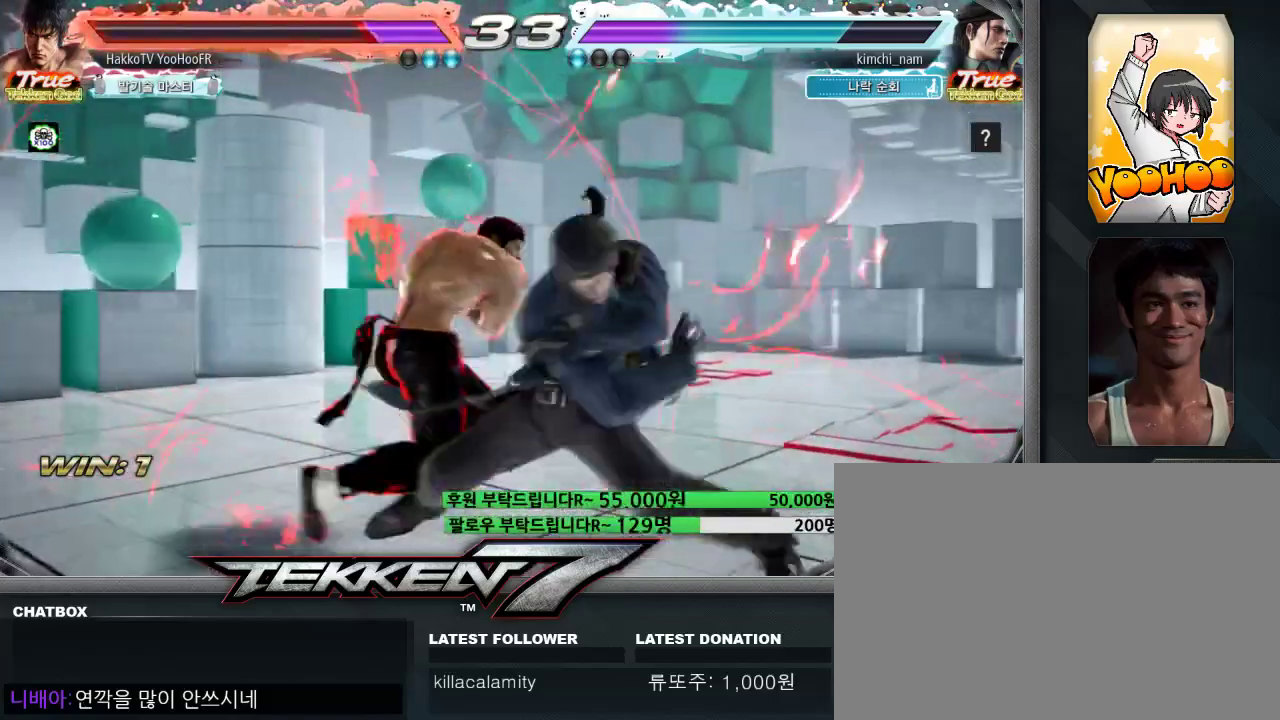
{"dt_ms": 500, "buttons": [], "left_stick": "center", "events": [[17, "TRIANGLE", "up"], [250, "left_stick", "center"]]}
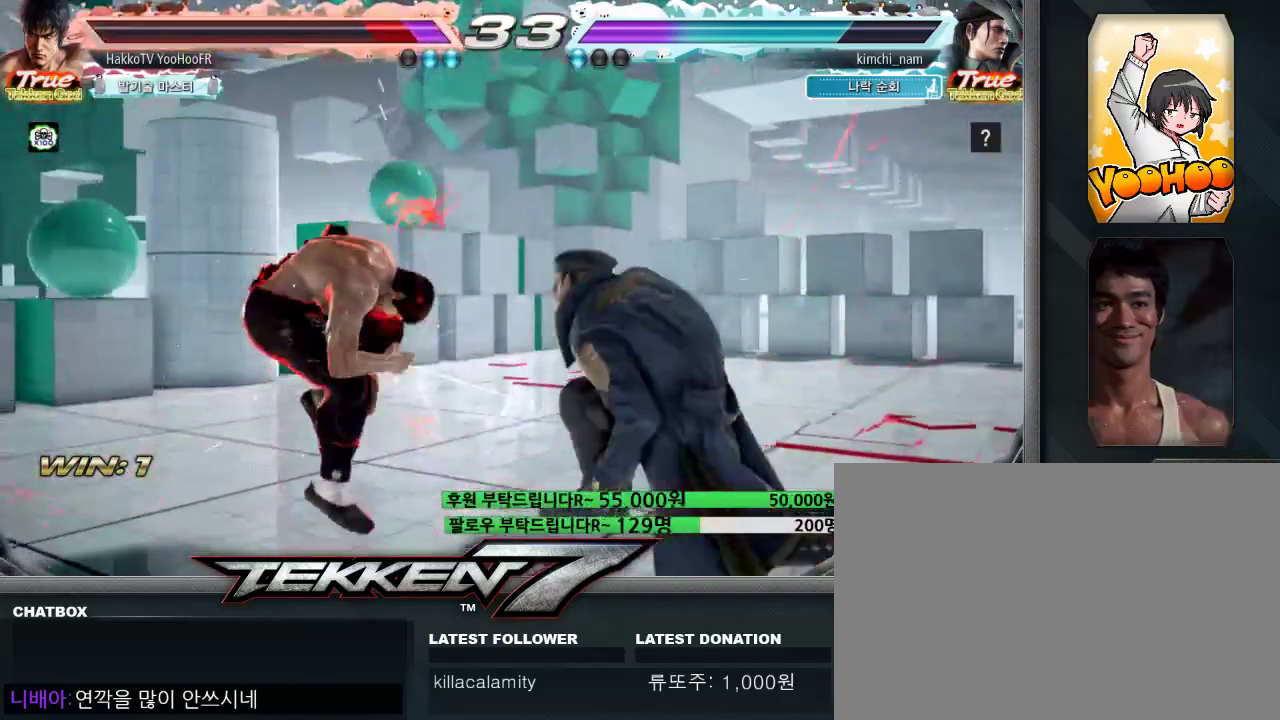
{"dt_ms": 1000, "buttons": ["TRIANGLE"], "left_stick": "center"}
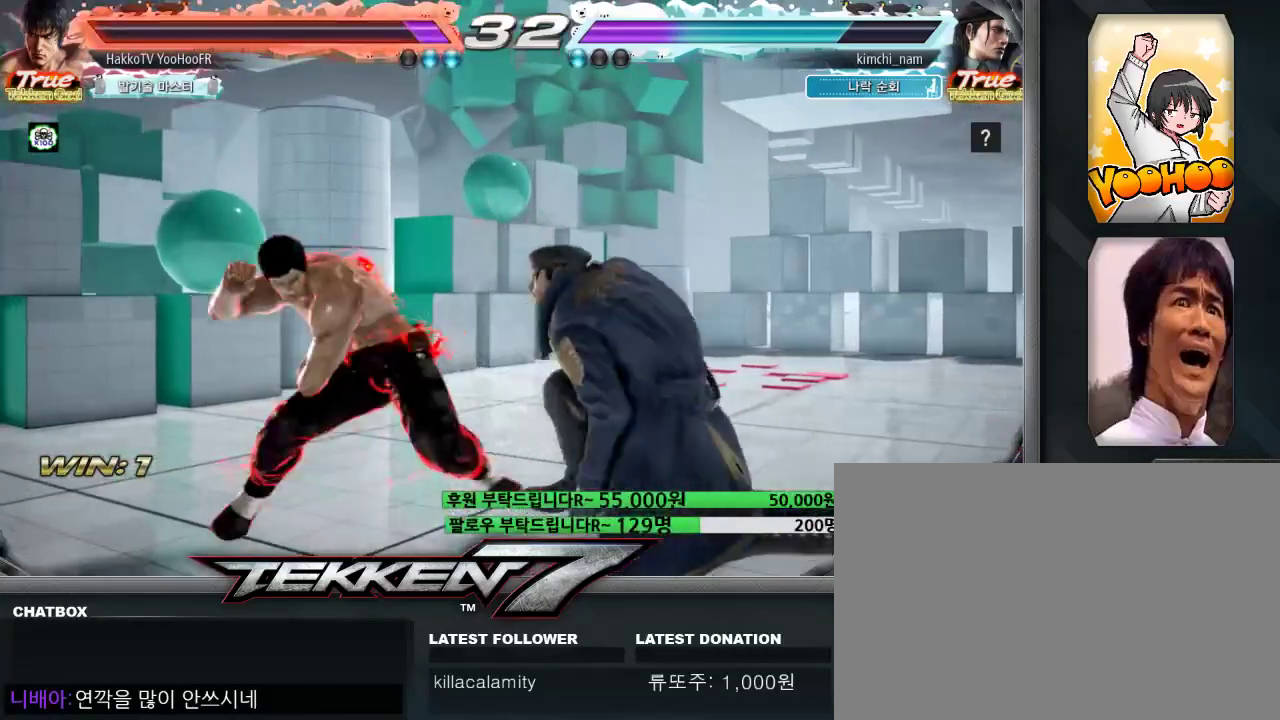
{"dt_ms": 500, "buttons": ["TRIANGLE"], "left_stick": "center", "events": [[33, "TRIANGLE", "up"], [67, "TRIANGLE", "down"], [117, "TRIANGLE", "up"], [267, "TRIANGLE", "down"], [317, "TRIANGLE", "up"], [500, "TRIANGLE", "down"]]}
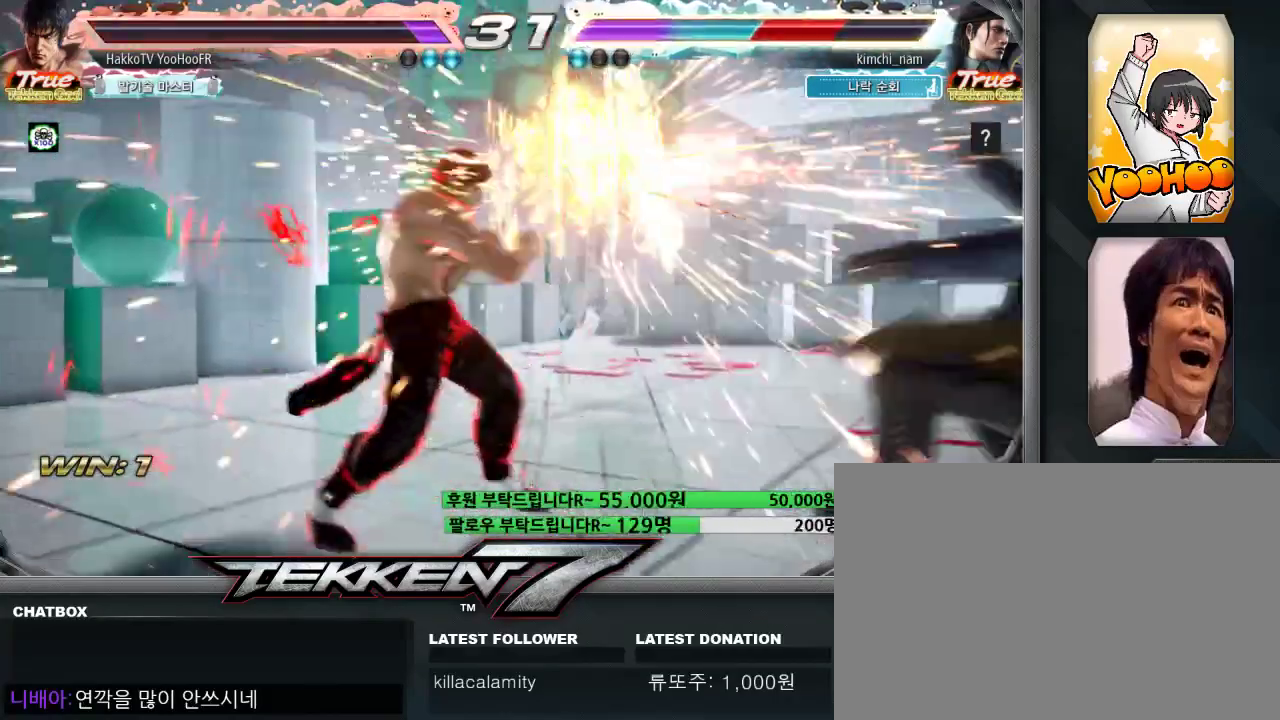
{"dt_ms": 500, "buttons": ["TRIANGLE"], "left_stick": "right", "events": [[500, "left_stick", "right"]]}
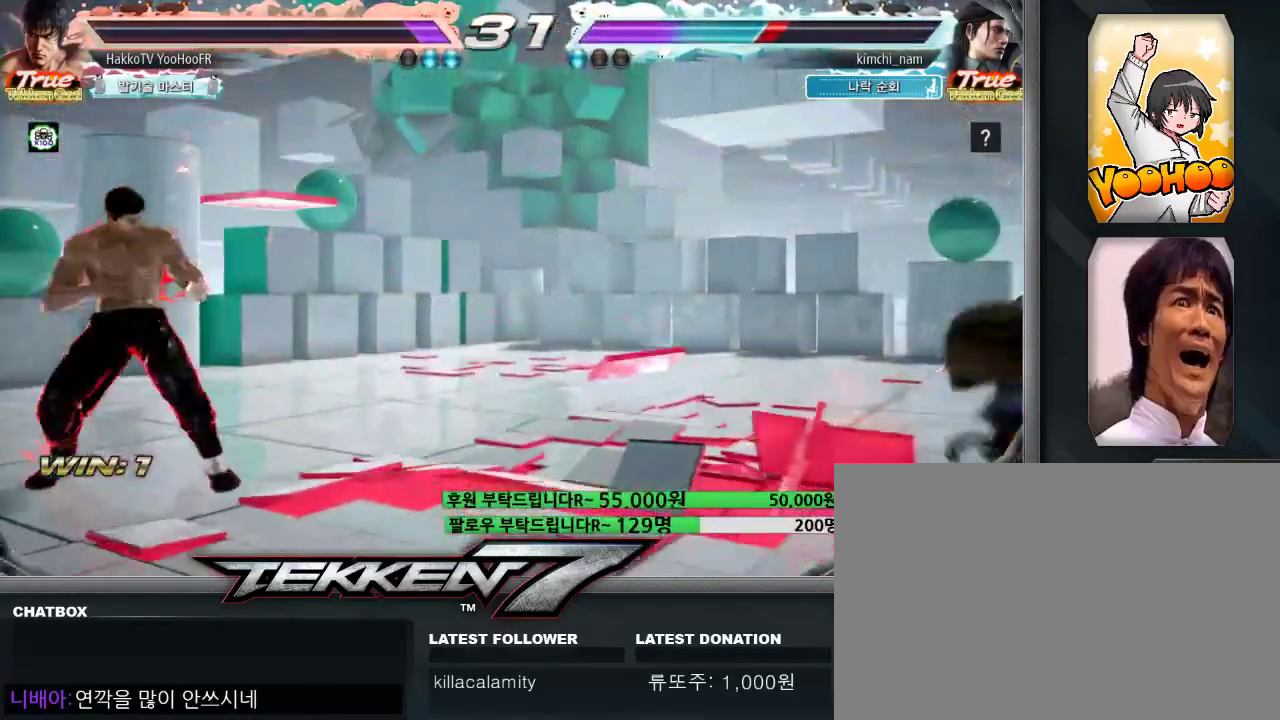
{"dt_ms": 500, "buttons": ["TRIANGLE"], "left_stick": "left", "events": [[250, "left_stick", "left"], [333, "left_stick", "center"], [400, "left_stick", "left"]]}
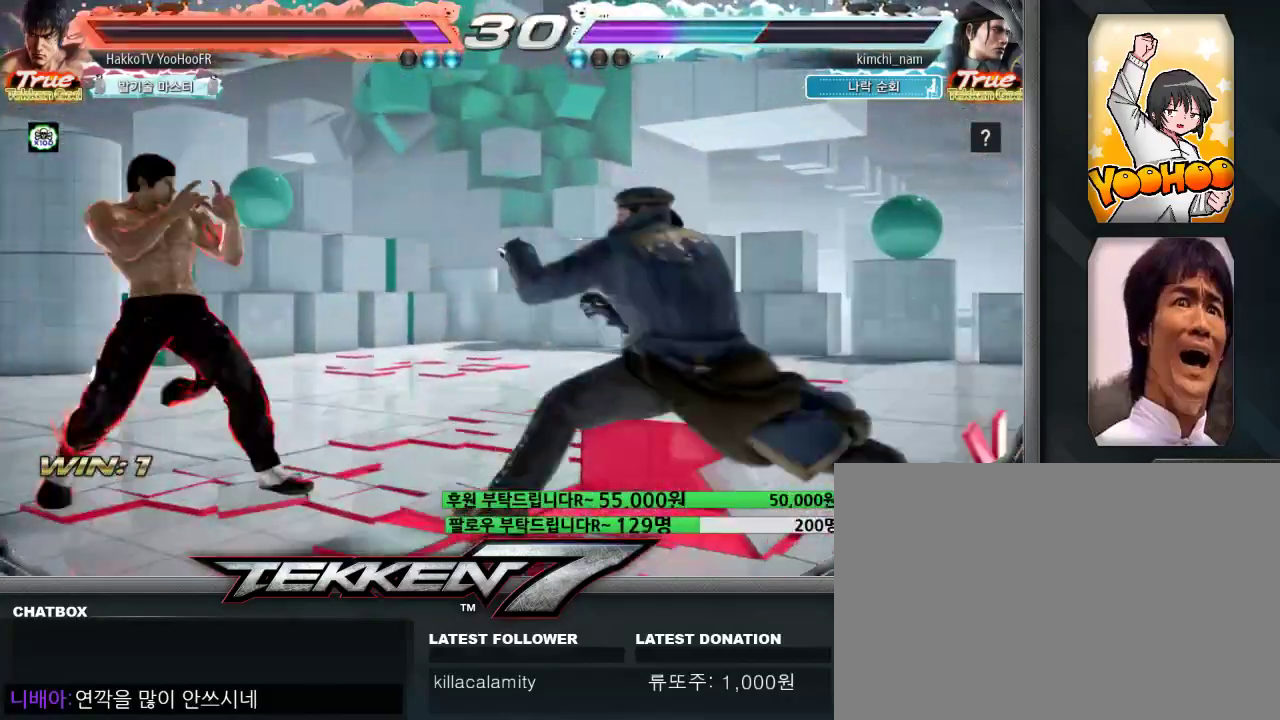
{"dt_ms": 500, "buttons": [], "left_stick": "center"}